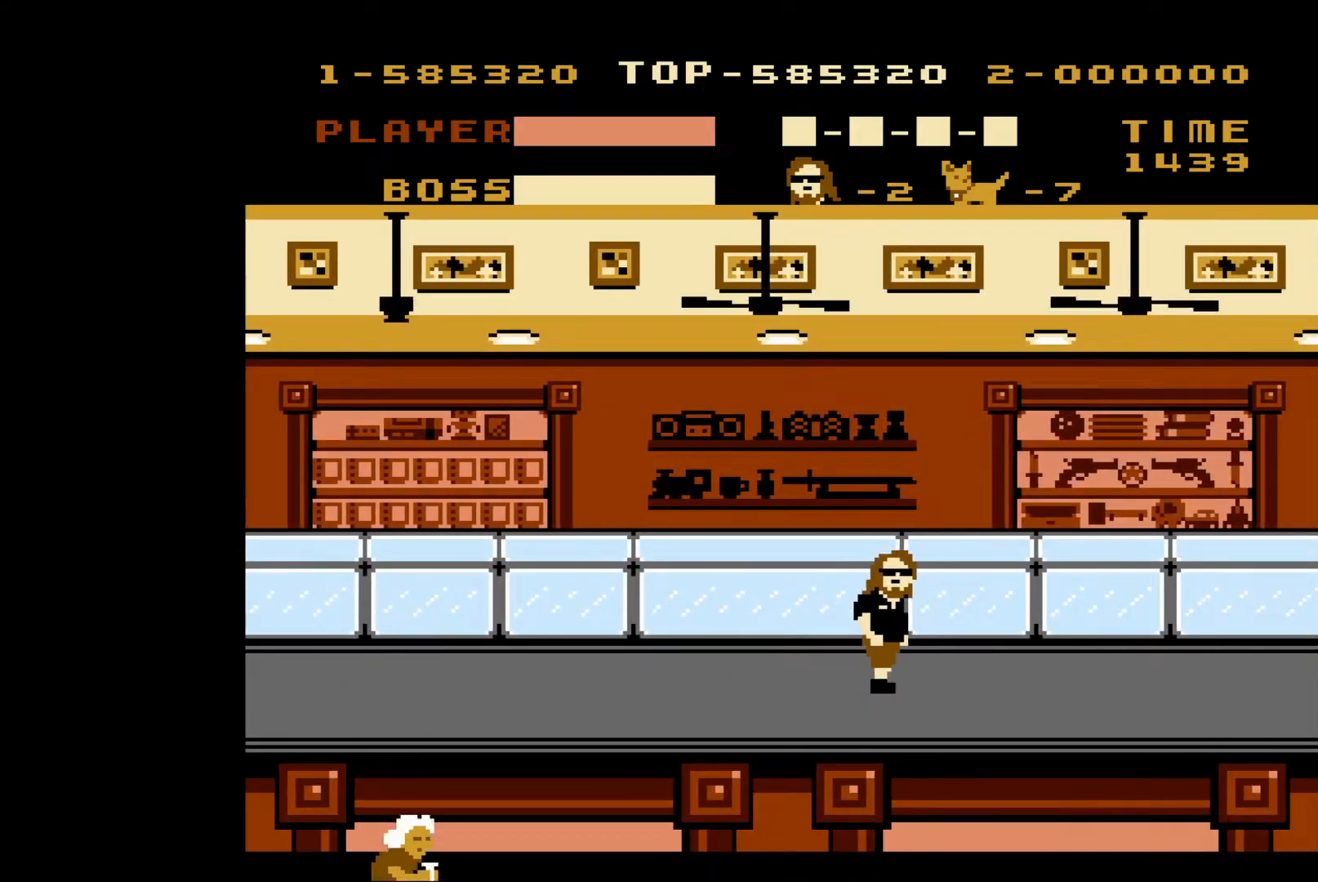
Gameplay with a controller (Nintendo layout); each line is a JSON object with the inputs held at the frame after it. "events" lists button and stick changes between this image and that frame as [ms after this image, input, new state], when the widget could be followed in between. Not read: L3 R3.
{"buttons": ["DPAD_DOWN"], "events": [[500, "DPAD_DOWN", "down"], [500, "DPAD_RIGHT", "up"]]}
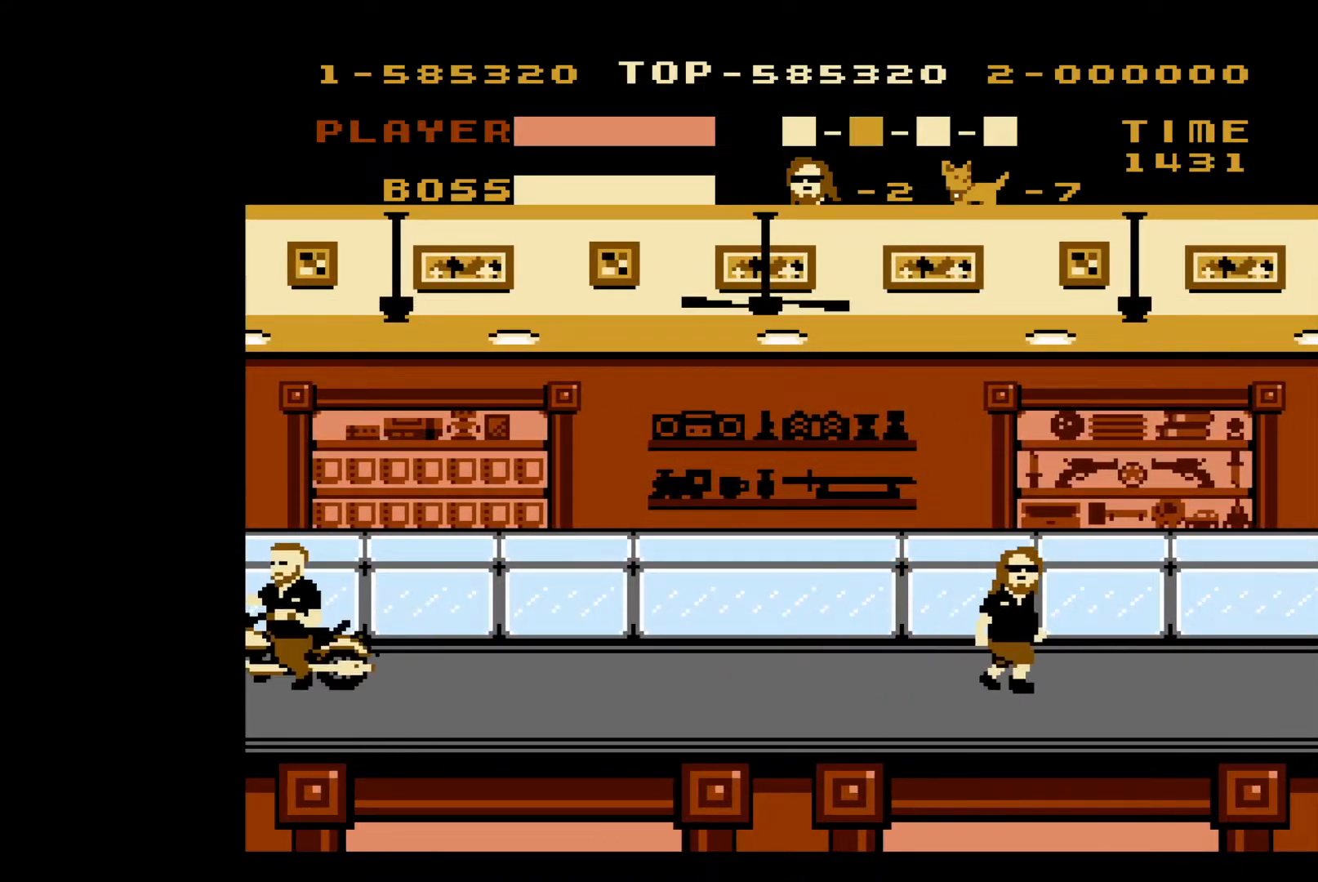
{"buttons": ["DPAD_LEFT"], "events": [[33, "DPAD_DOWN", "up"], [67, "DPAD_LEFT", "down"]]}
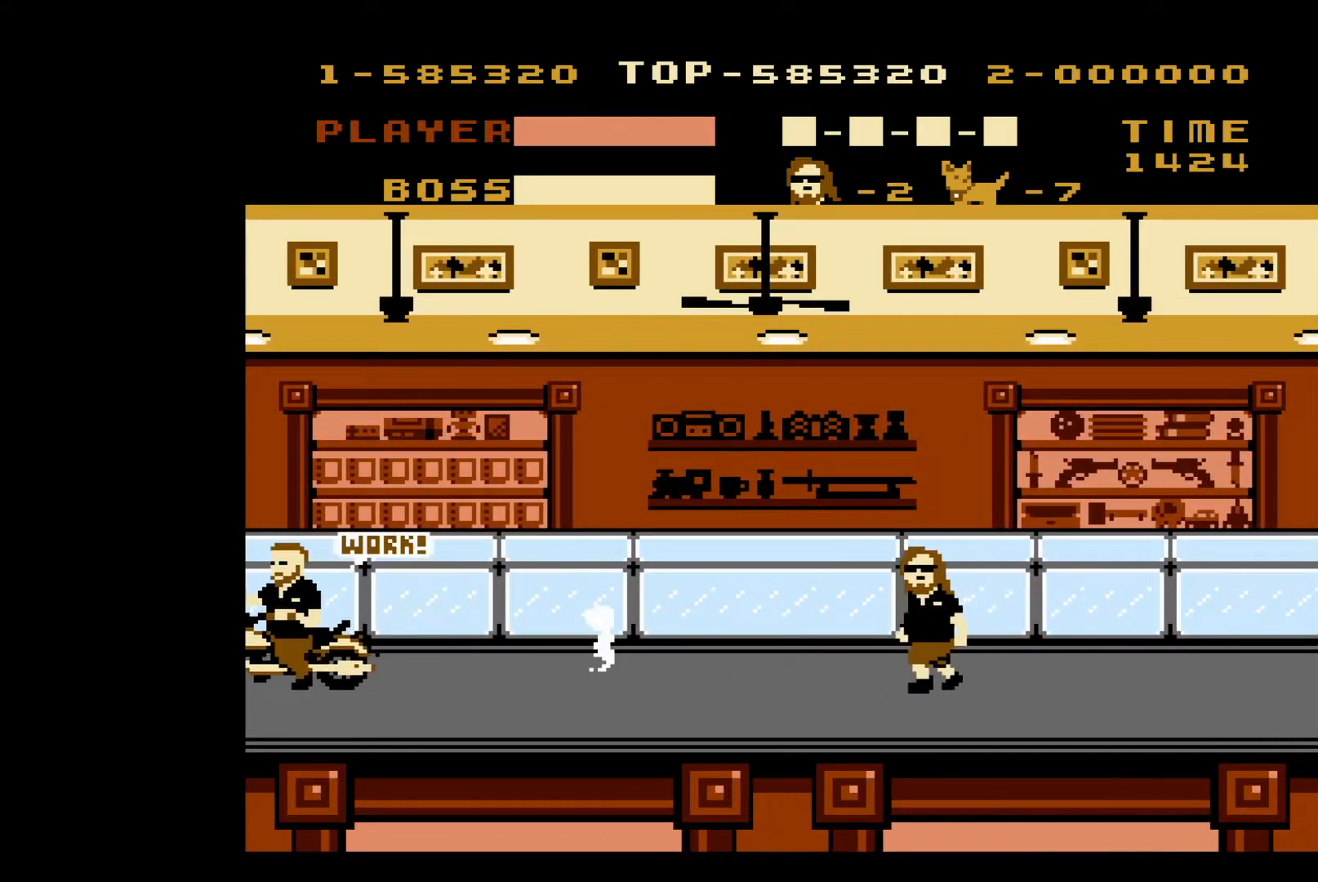
{"buttons": ["DPAD_LEFT"], "events": [[100, "A", "down"], [283, "A", "up"]]}
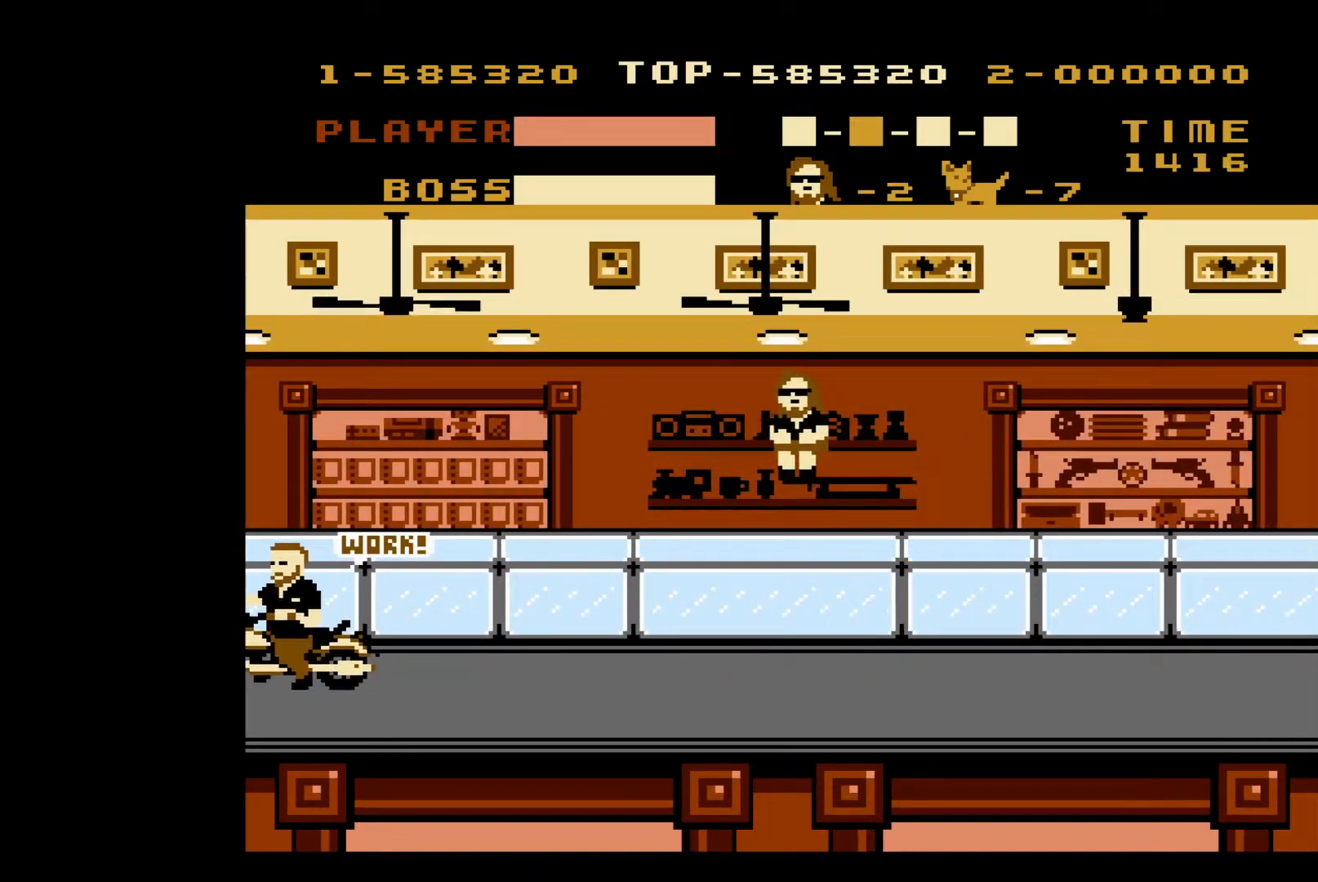
{"buttons": ["A", "DPAD_LEFT"], "events": [[400, "A", "down"]]}
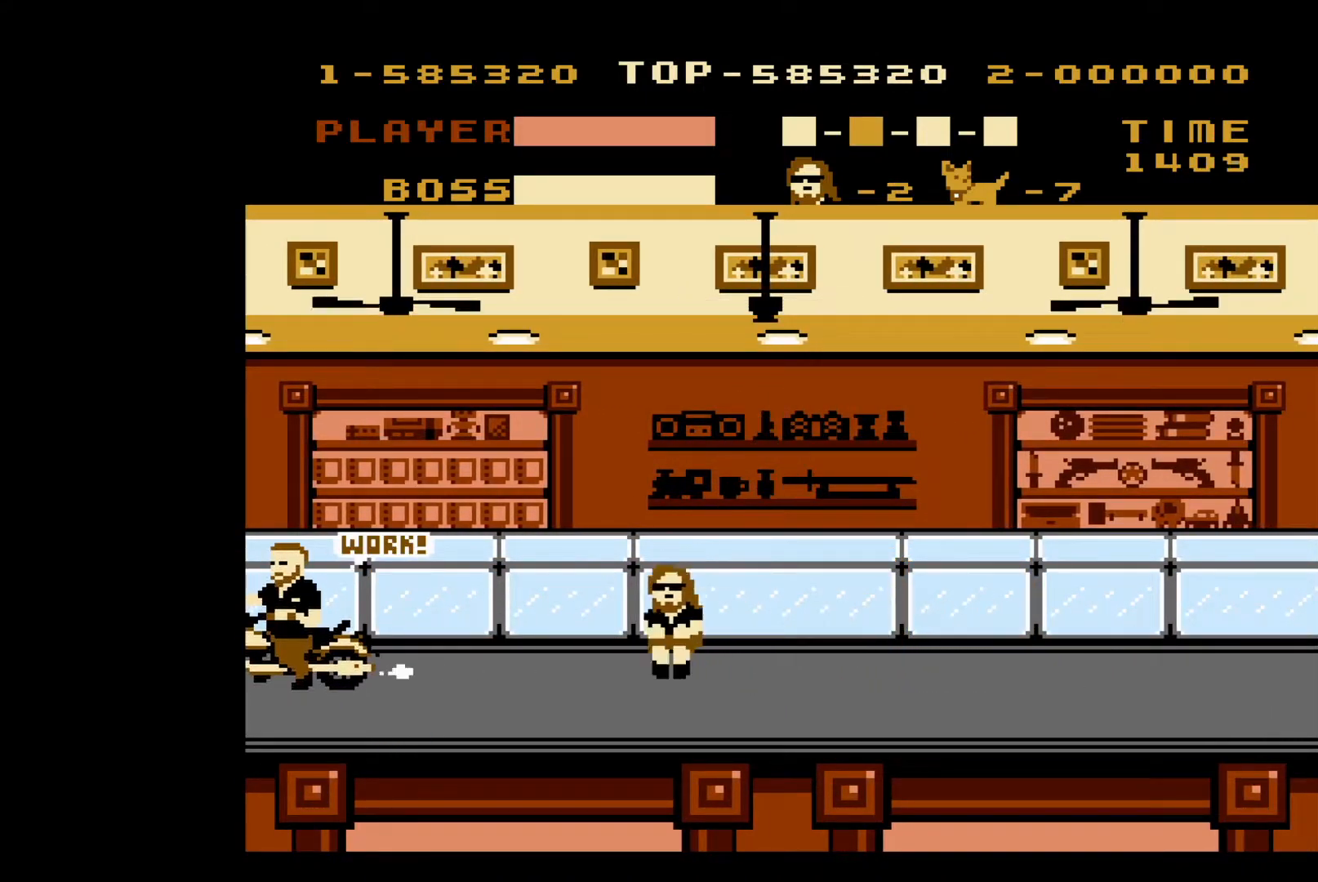
{"buttons": ["DPAD_LEFT"], "events": [[300, "A", "up"]]}
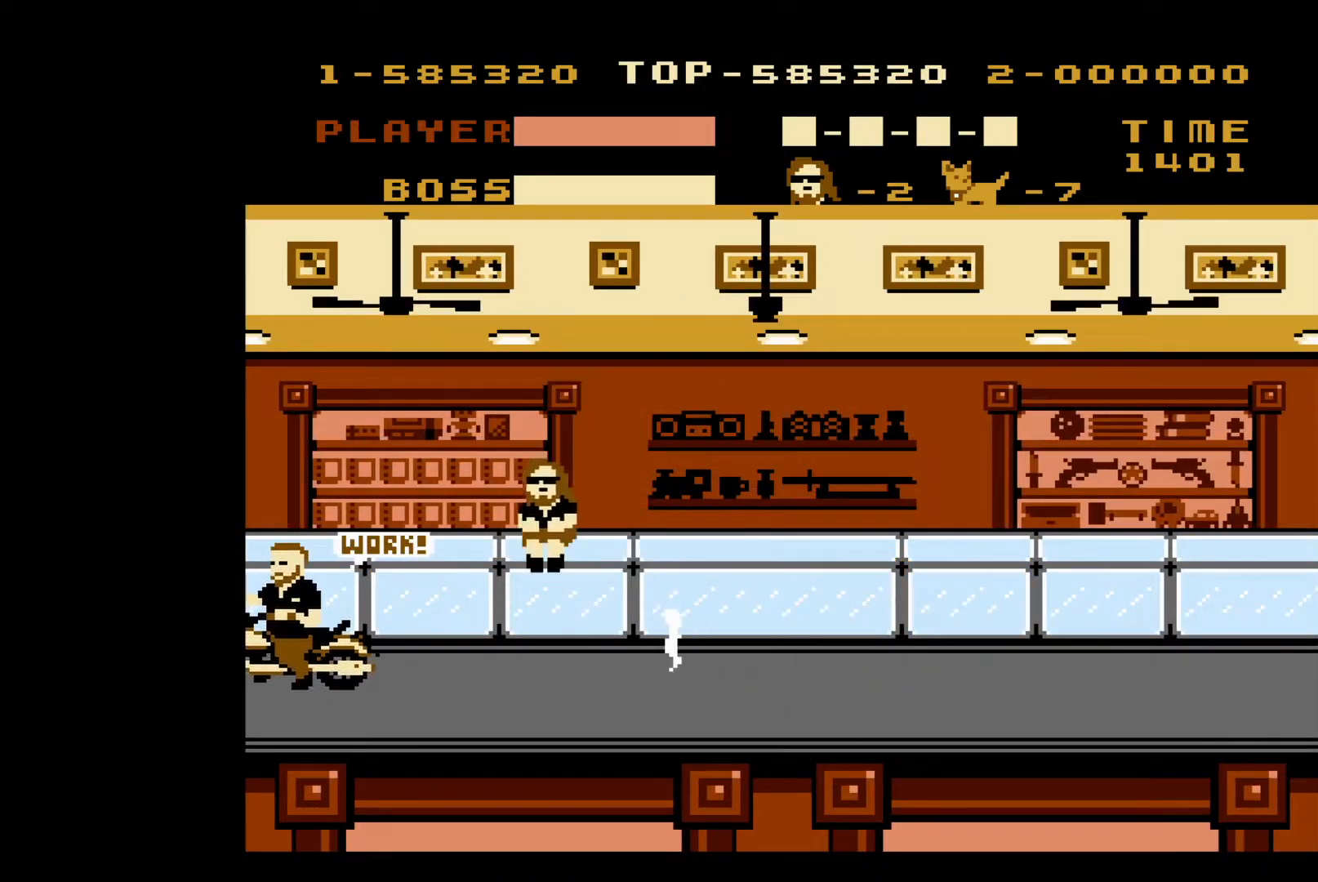
{"buttons": [], "events": [[417, "DPAD_LEFT", "up"]]}
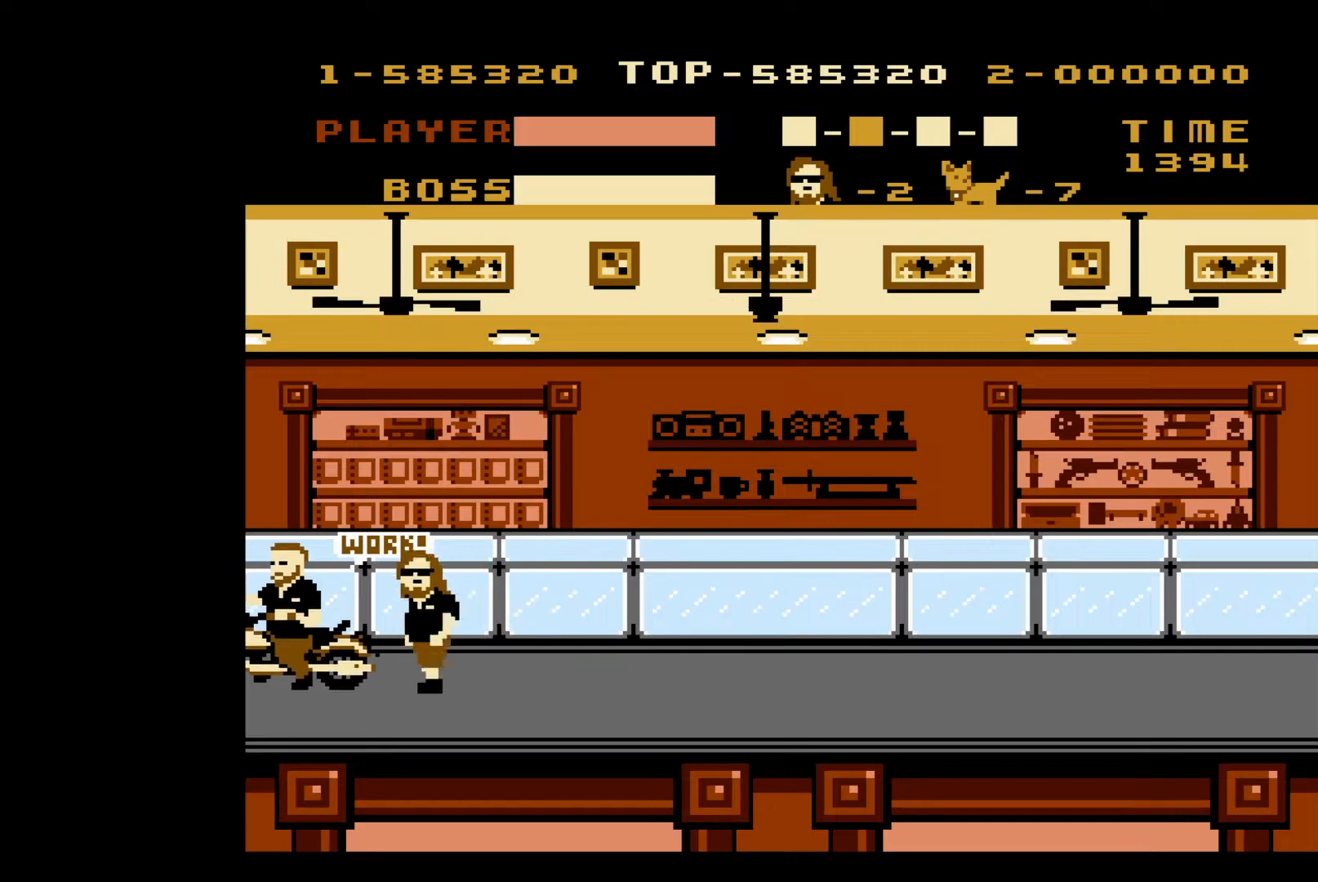
{"buttons": [], "events": [[17, "A", "down"], [267, "A", "up"], [383, "DPAD_LEFT", "down"], [483, "DPAD_LEFT", "up"]]}
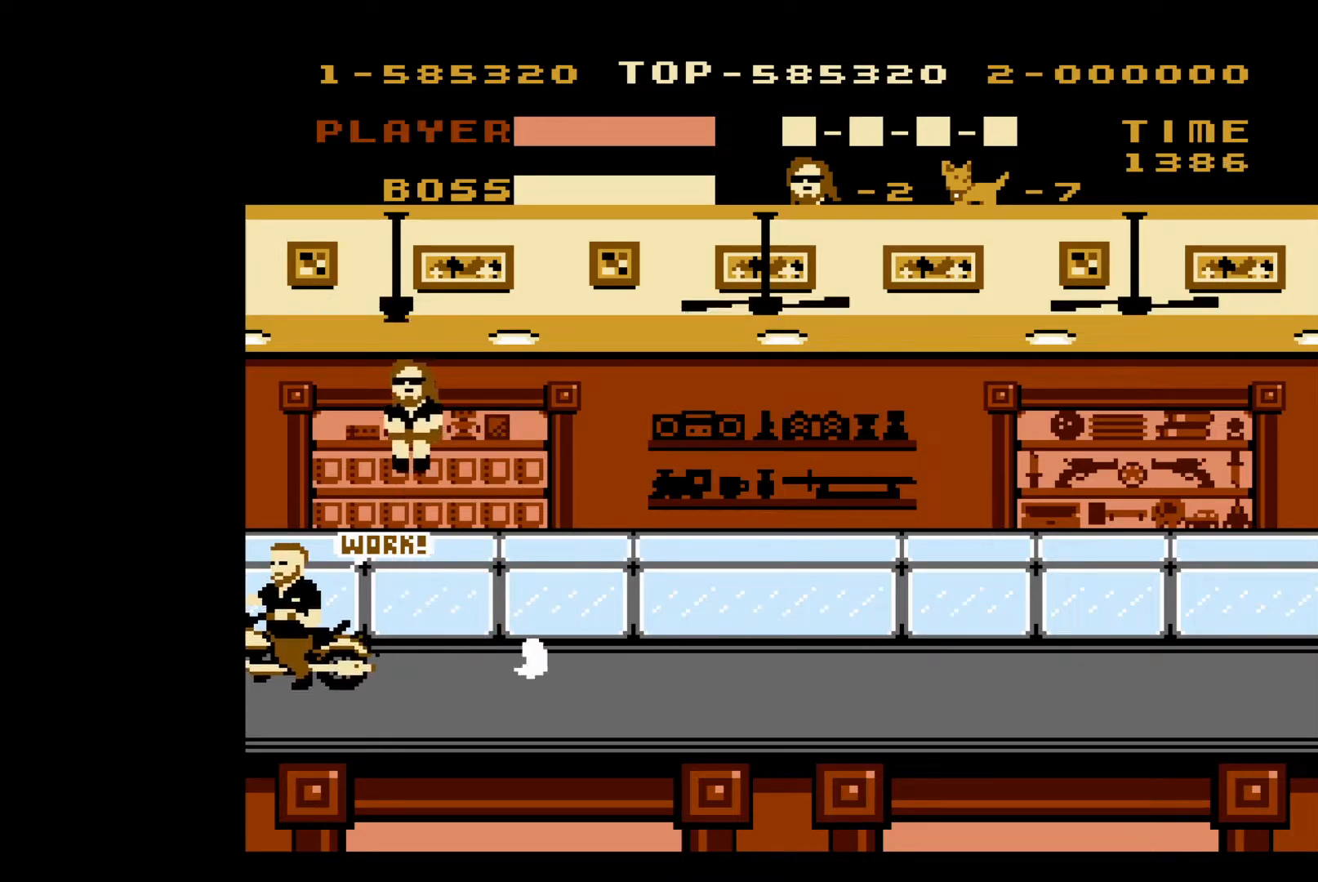
{"buttons": [], "events": [[67, "B", "down"], [183, "B", "up"], [233, "B", "down"], [300, "B", "up"], [383, "B", "down"], [433, "B", "up"]]}
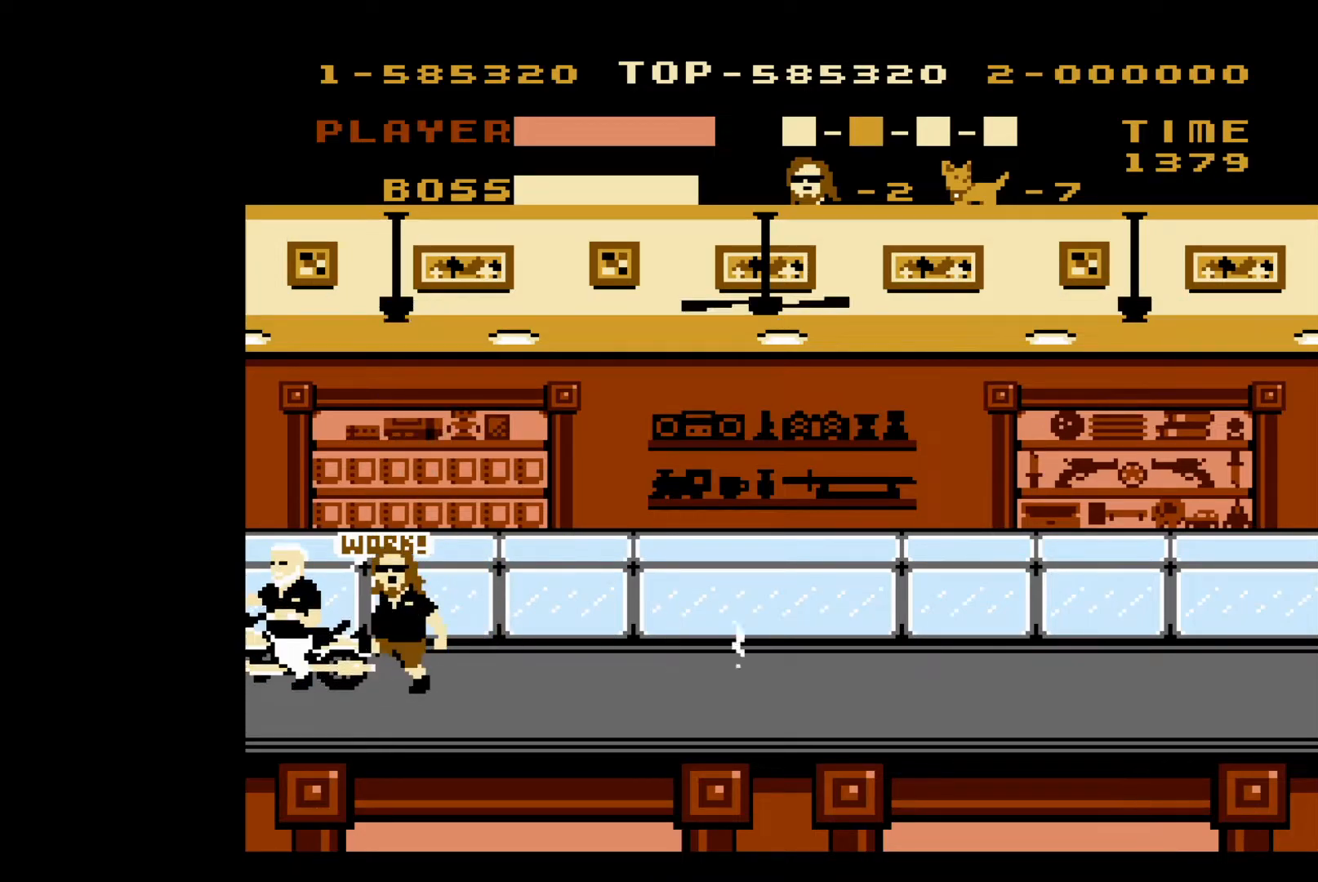
{"buttons": ["A", "DPAD_RIGHT"], "events": [[17, "B", "down"], [83, "B", "up"], [133, "B", "down"], [233, "B", "up"], [283, "DPAD_RIGHT", "down"], [367, "A", "down"]]}
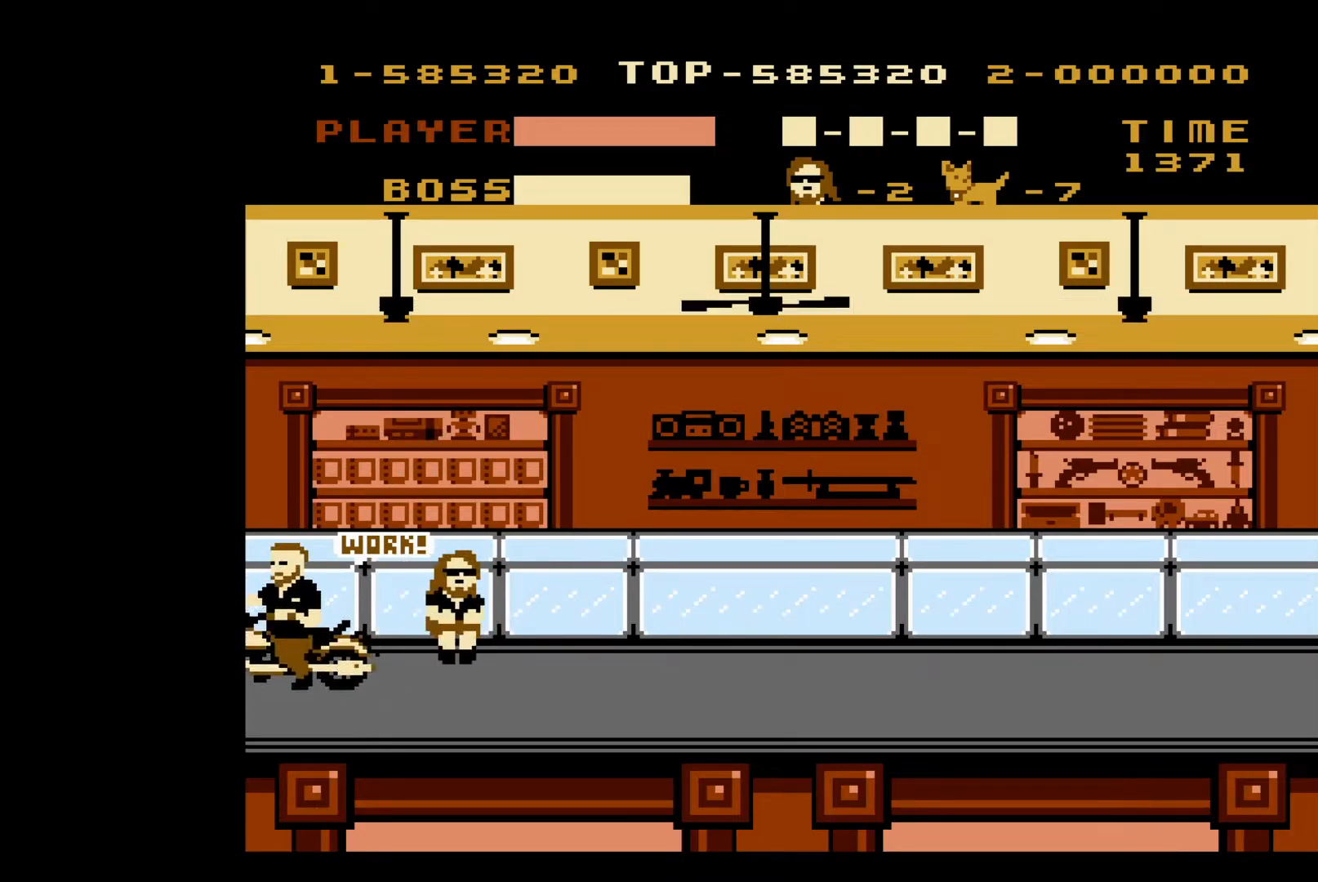
{"buttons": ["DPAD_RIGHT"], "events": [[100, "A", "up"]]}
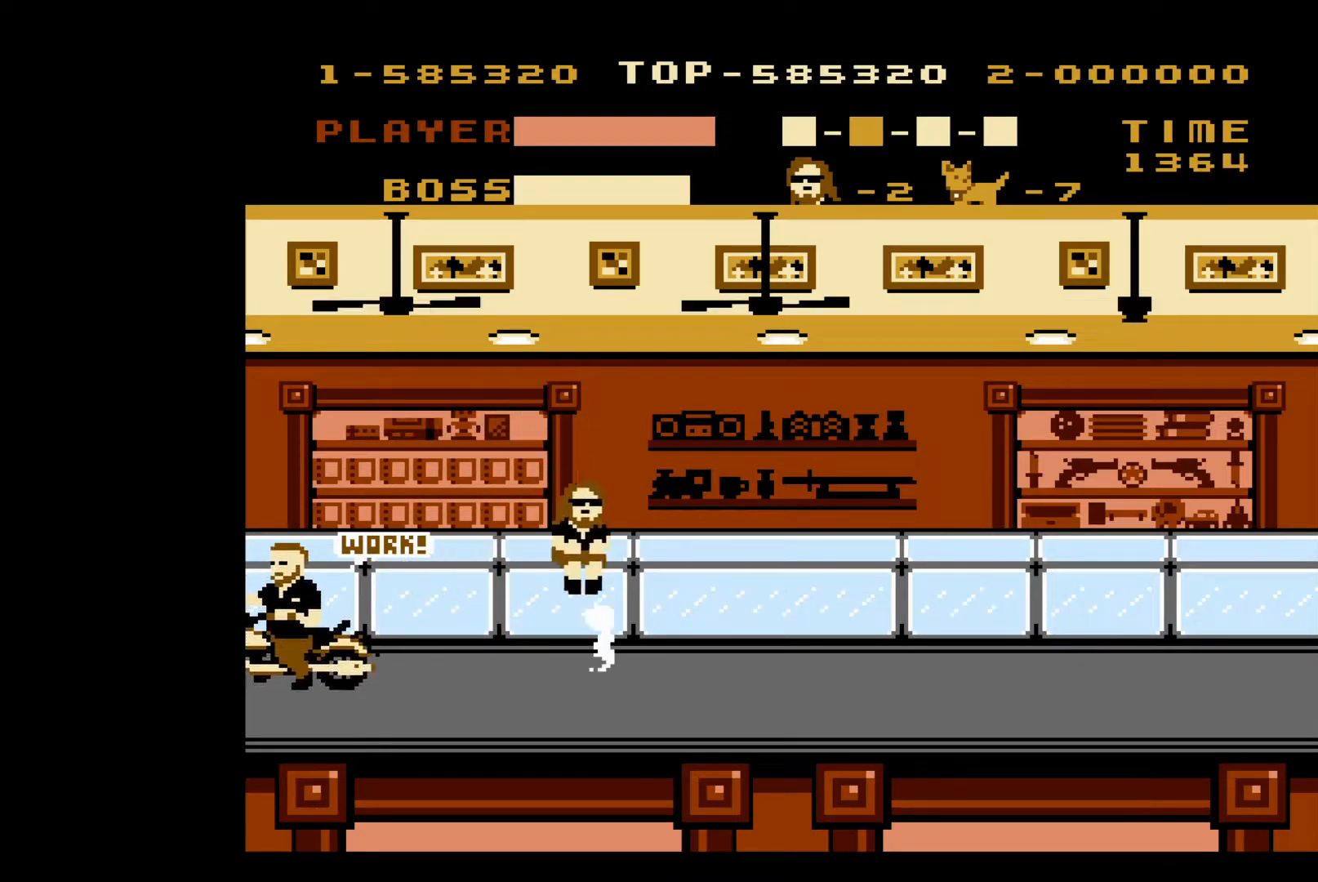
{"buttons": ["DPAD_RIGHT"], "events": []}
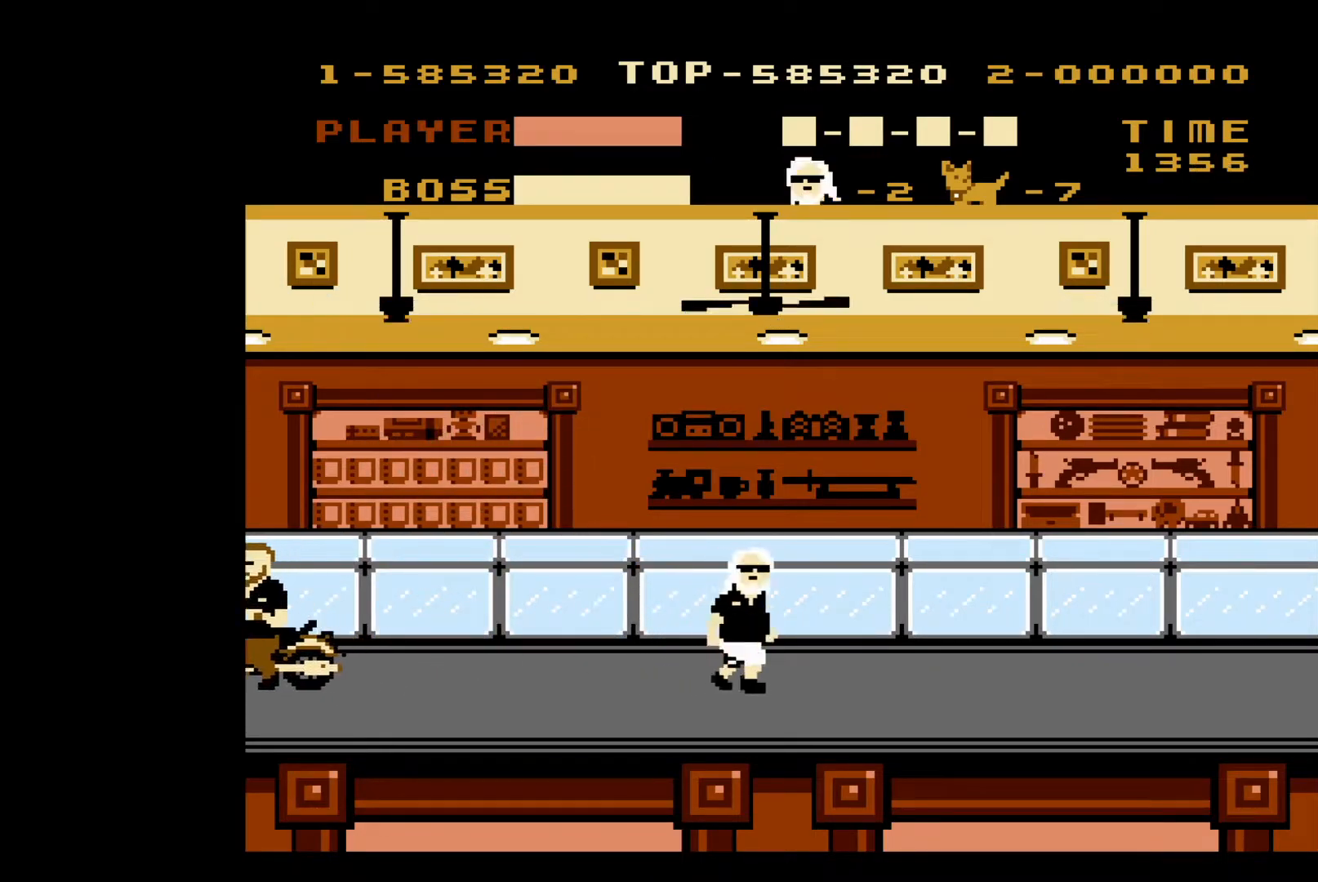
{"buttons": ["DPAD_RIGHT"], "events": []}
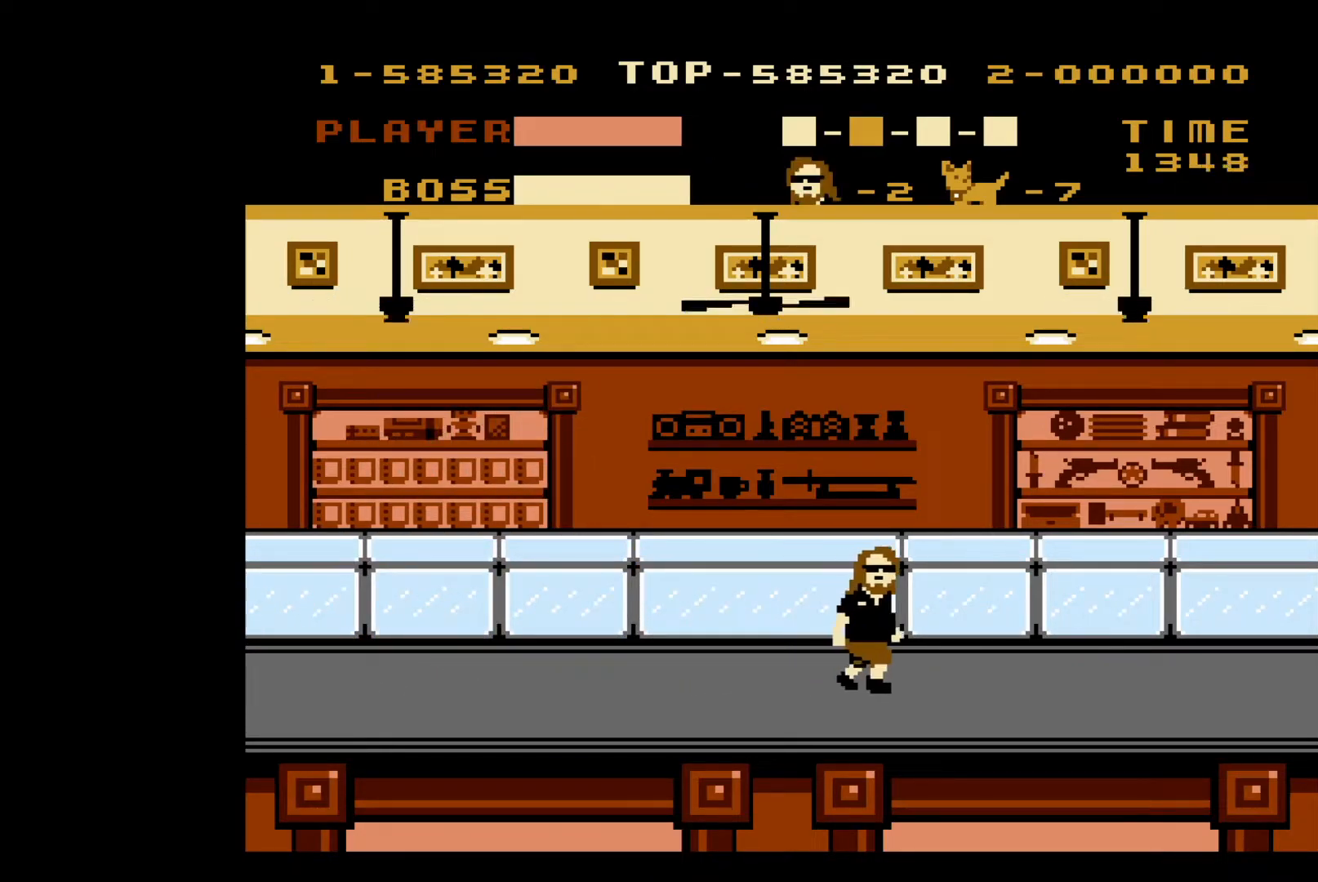
{"buttons": ["A", "DPAD_RIGHT"], "events": [[433, "A", "down"]]}
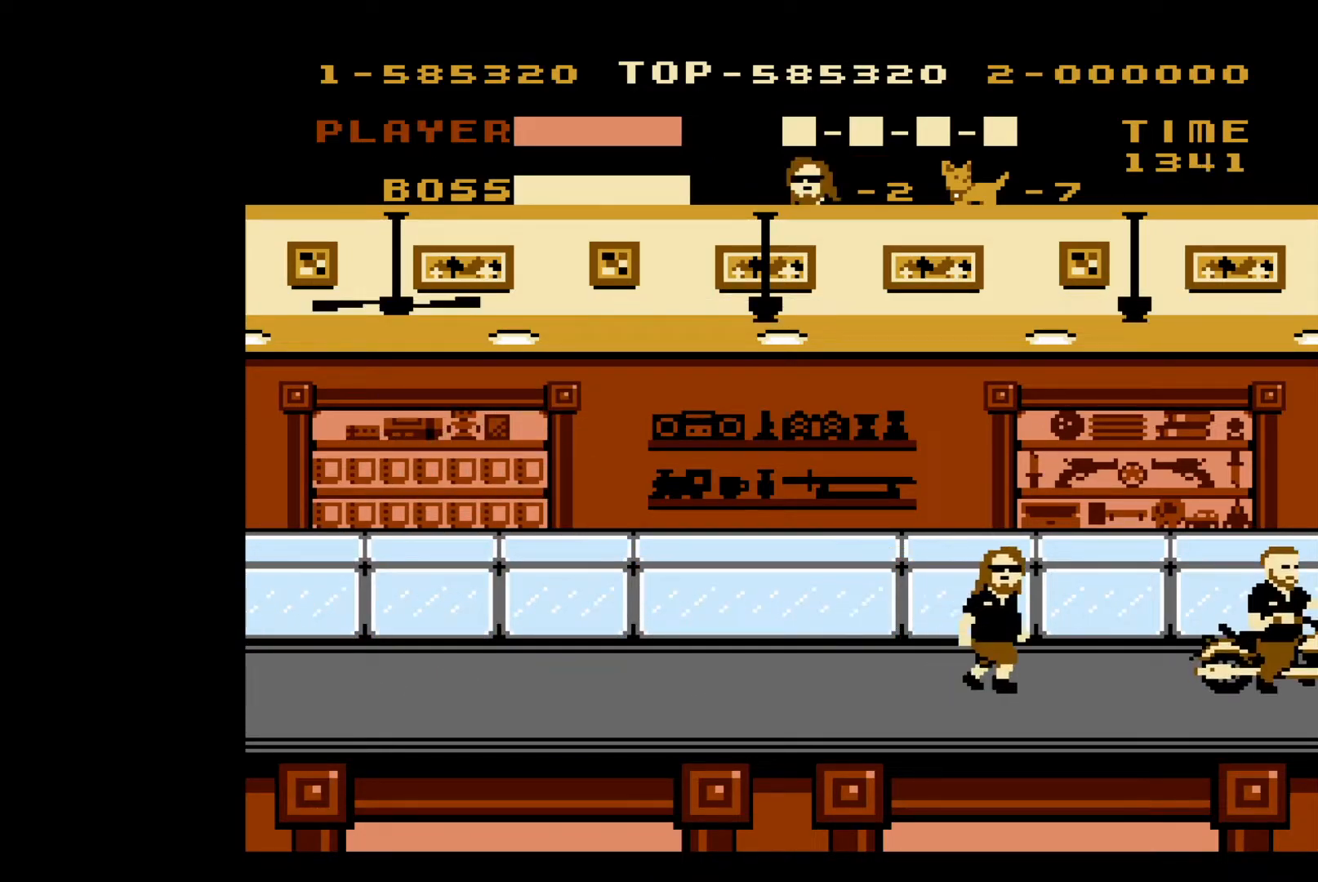
{"buttons": ["DPAD_RIGHT"], "events": [[83, "A", "up"]]}
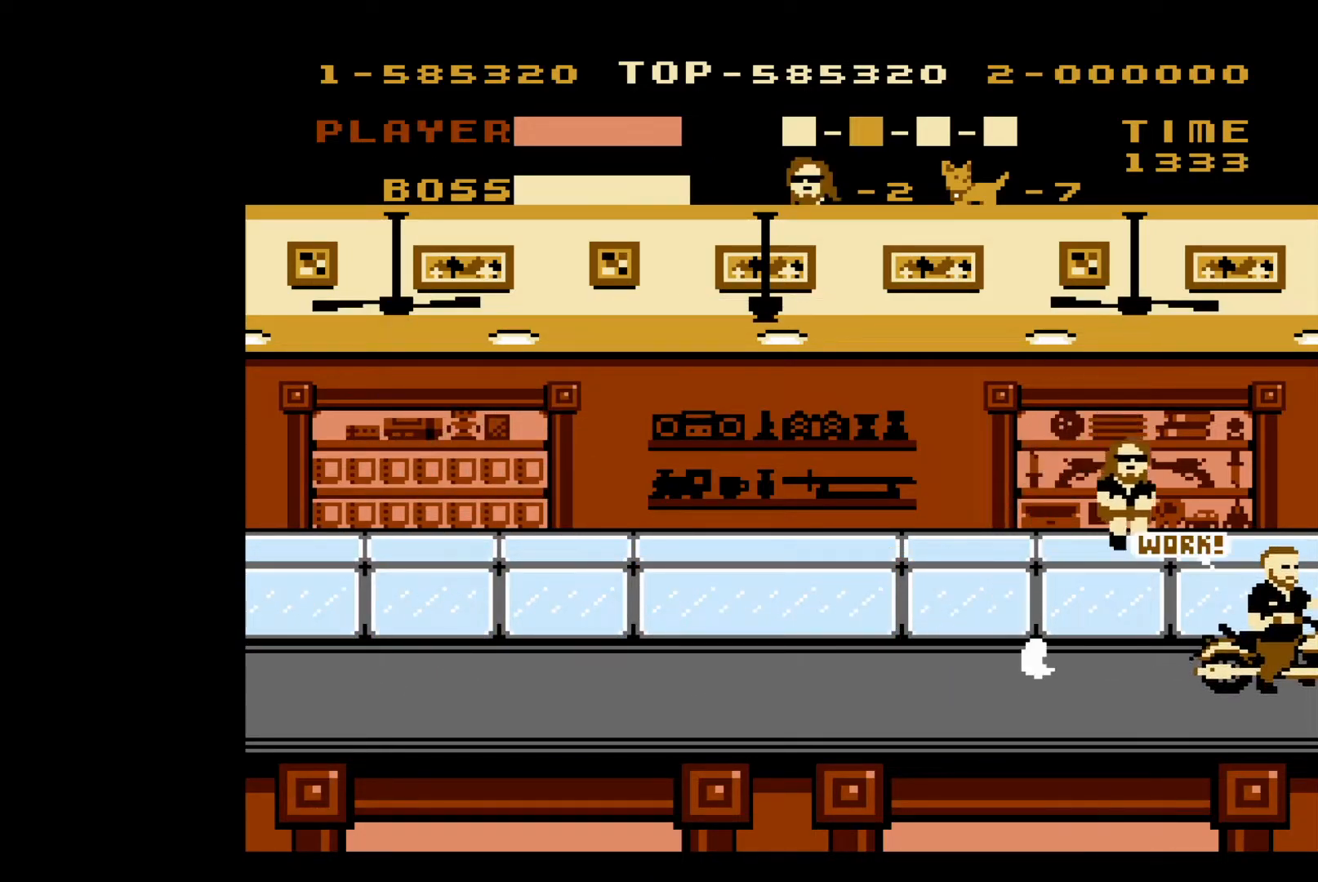
{"buttons": ["B"], "events": [[50, "B", "down"], [50, "DPAD_RIGHT", "up"], [117, "B", "up"], [167, "B", "down"], [250, "B", "up"], [317, "B", "down"], [400, "B", "up"], [450, "B", "down"]]}
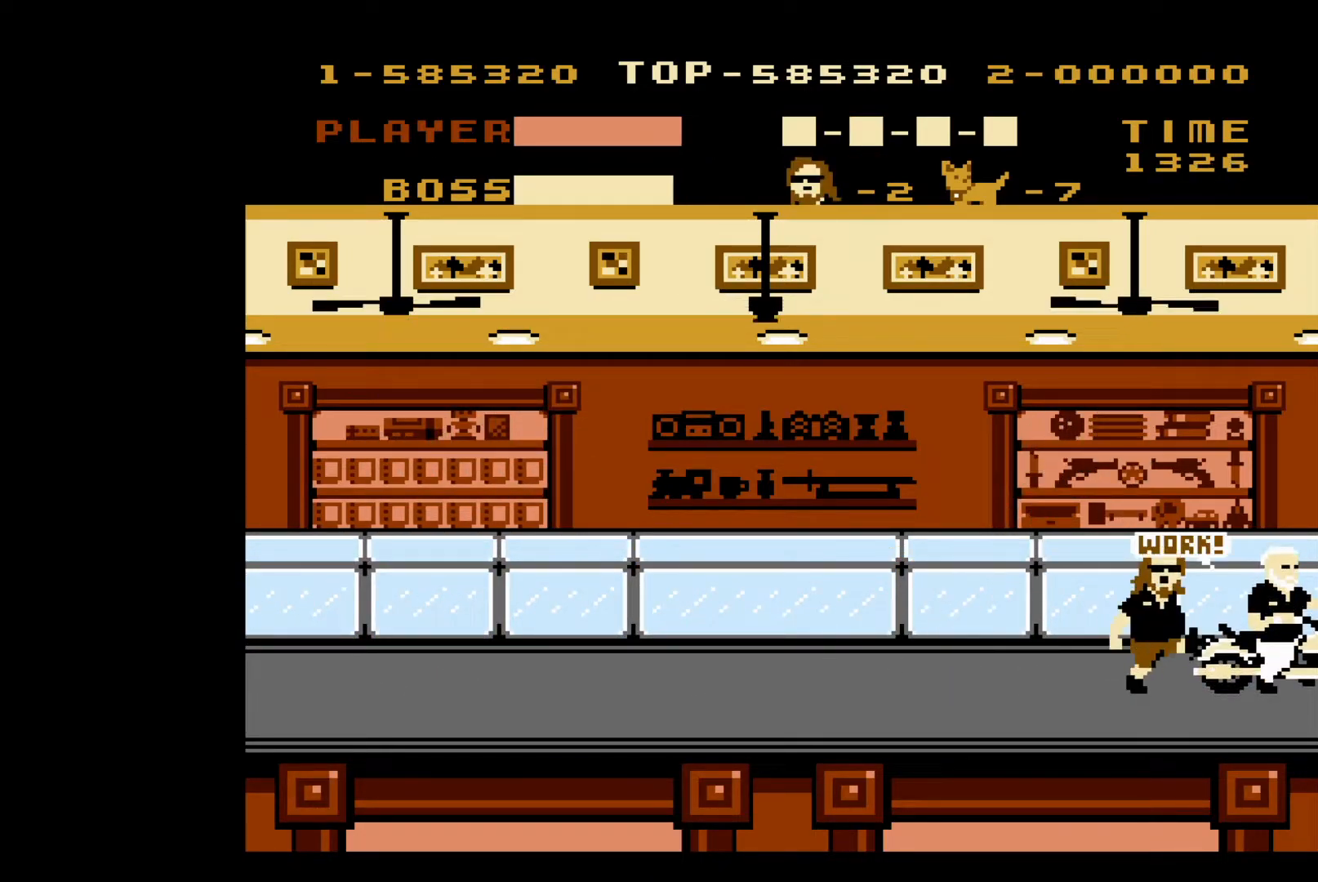
{"buttons": [], "events": [[50, "B", "up"], [167, "A", "down"], [317, "A", "up"]]}
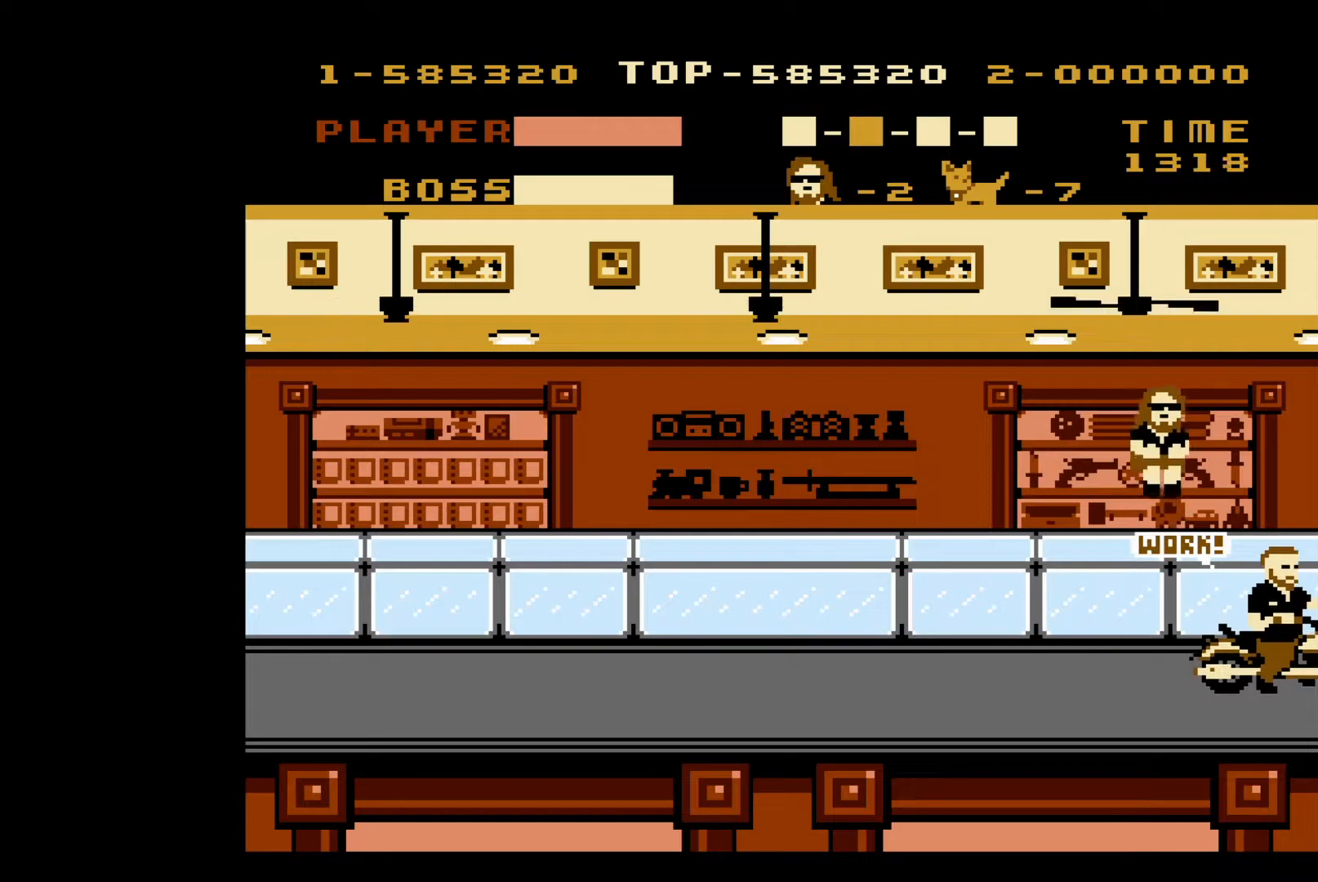
{"buttons": ["B"], "events": [[233, "B", "down"], [283, "B", "up"], [350, "B", "down"], [433, "B", "up"], [483, "B", "down"]]}
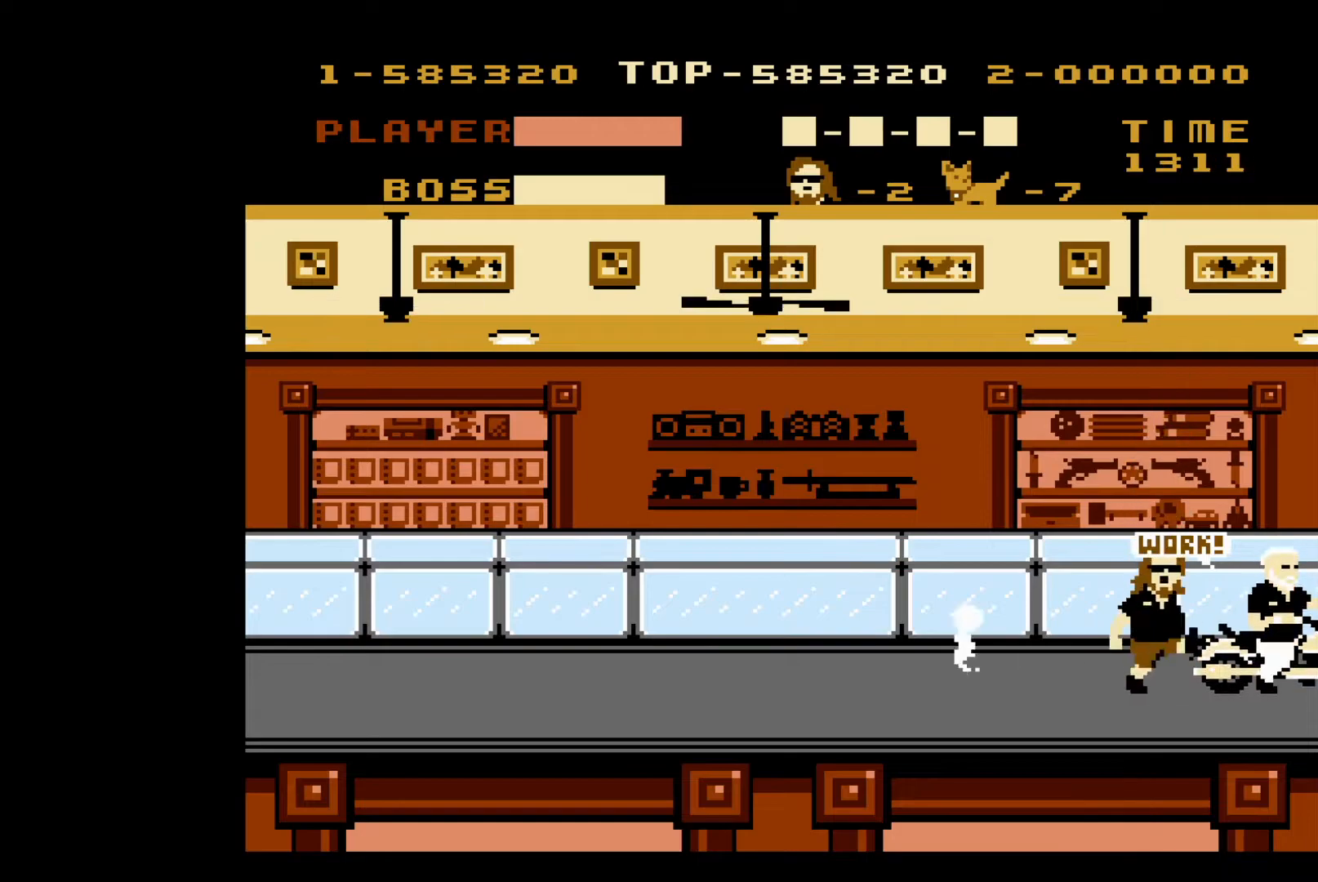
{"buttons": [], "events": [[67, "B", "up"], [133, "B", "down"], [217, "B", "up"], [267, "B", "down"], [350, "B", "up"]]}
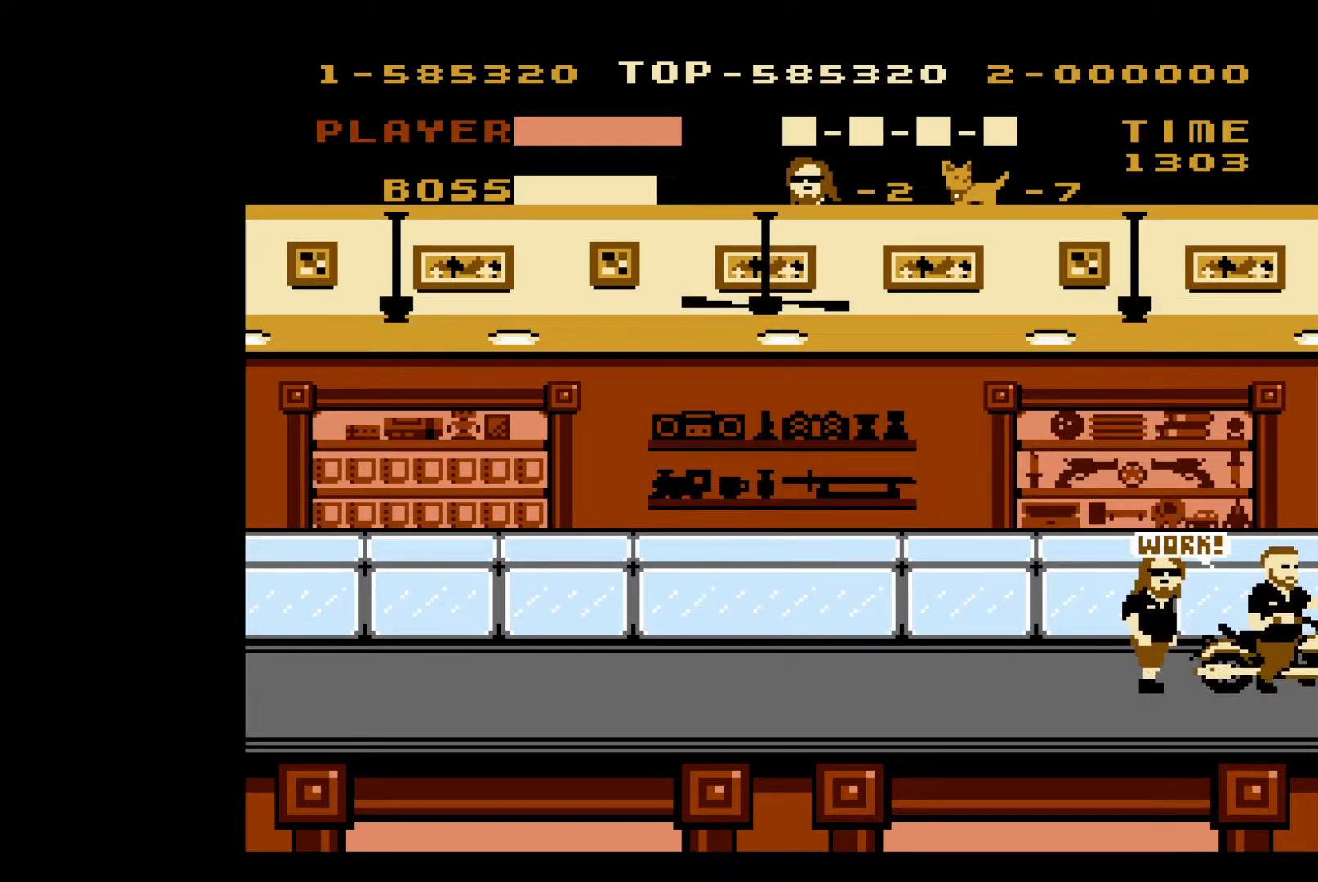
{"buttons": [], "events": [[50, "A", "down"], [217, "A", "up"]]}
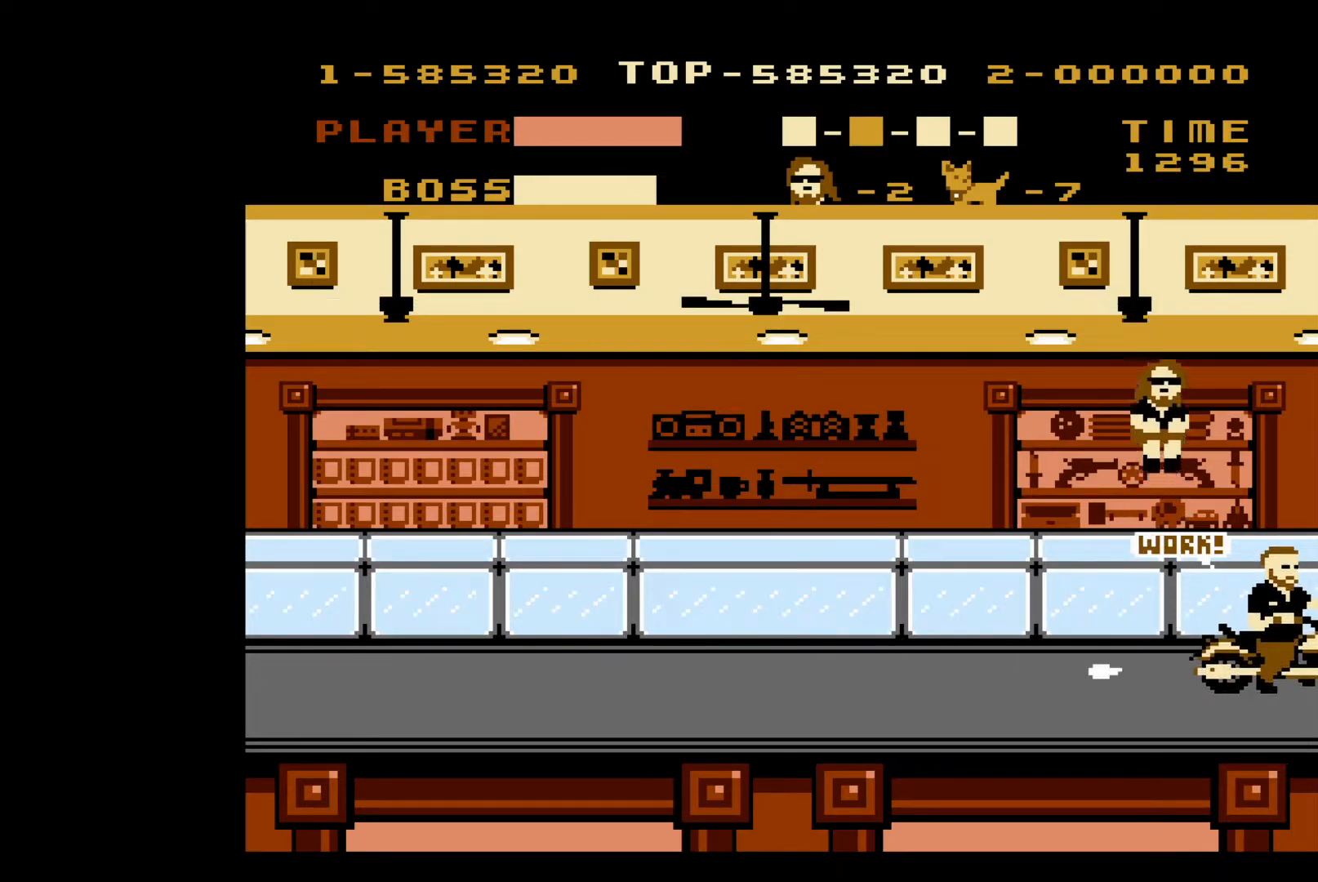
{"buttons": ["B"], "events": [[67, "B", "down"], [133, "B", "up"], [217, "B", "down"], [300, "B", "up"], [350, "B", "down"], [433, "B", "up"], [500, "B", "down"]]}
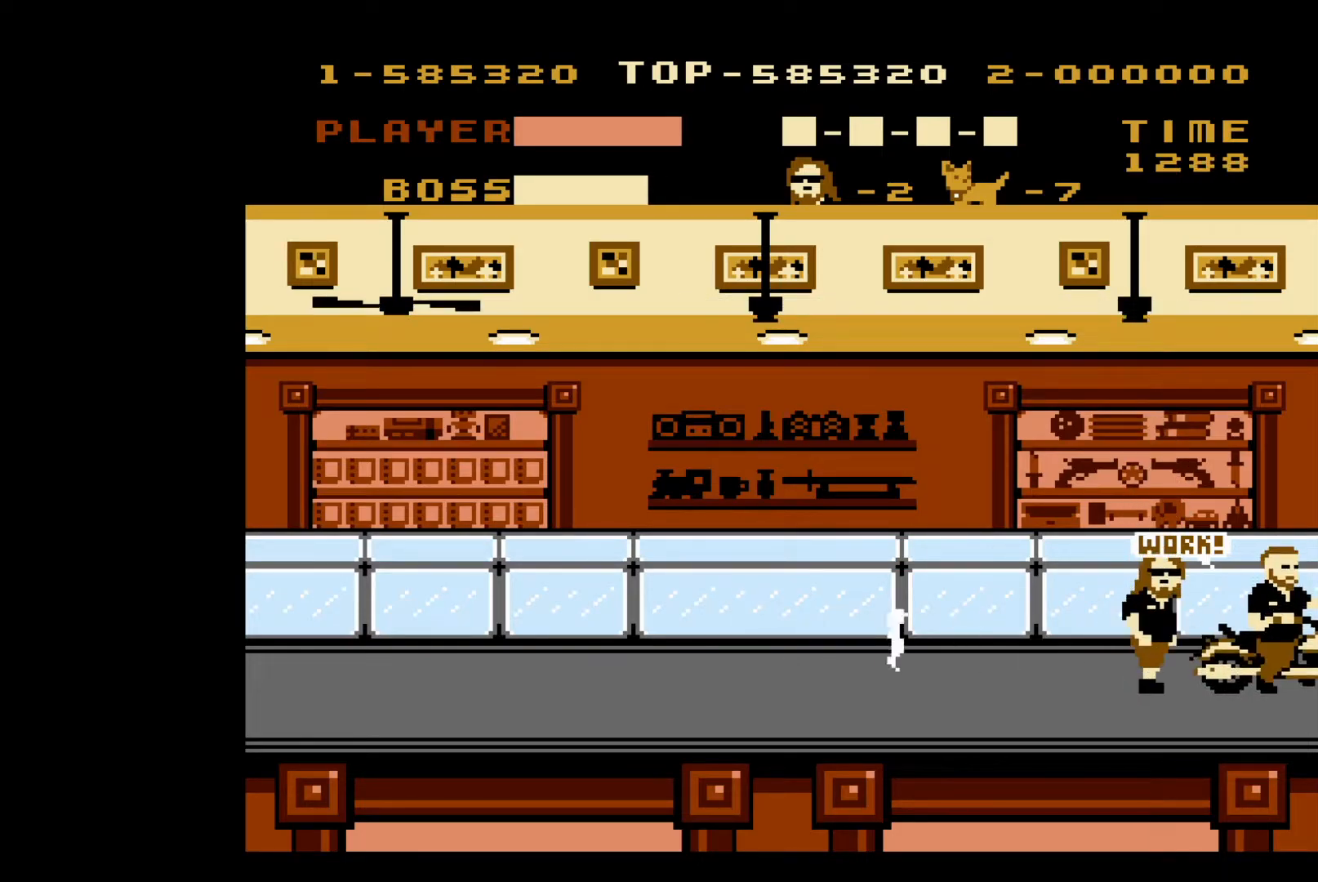
{"buttons": ["A"], "events": [[83, "B", "up"], [133, "B", "down"], [217, "B", "up"], [300, "B", "down"], [383, "B", "up"], [483, "A", "down"]]}
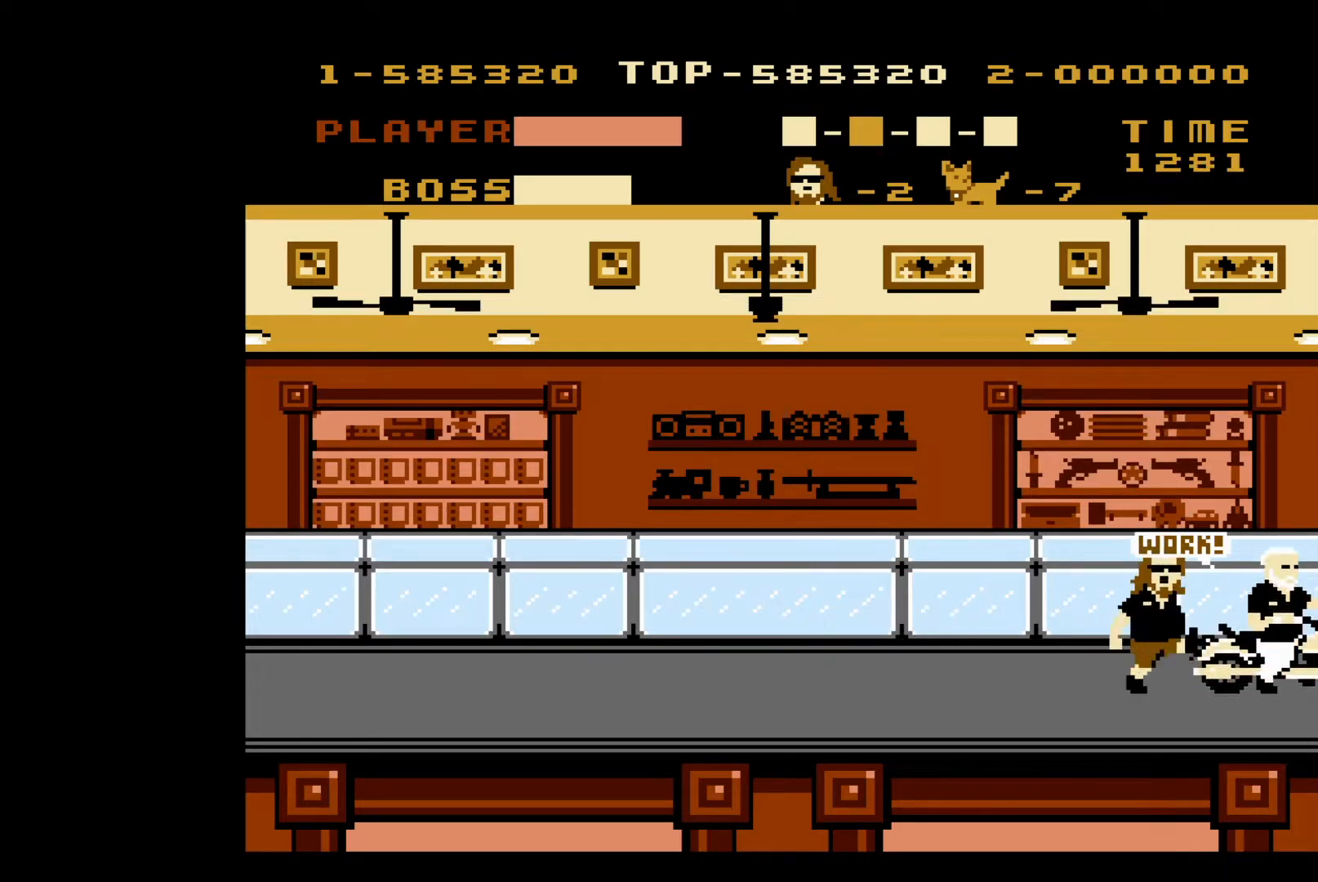
{"buttons": ["B"], "events": [[117, "A", "up"], [167, "A", "down"], [283, "A", "up"], [483, "B", "down"]]}
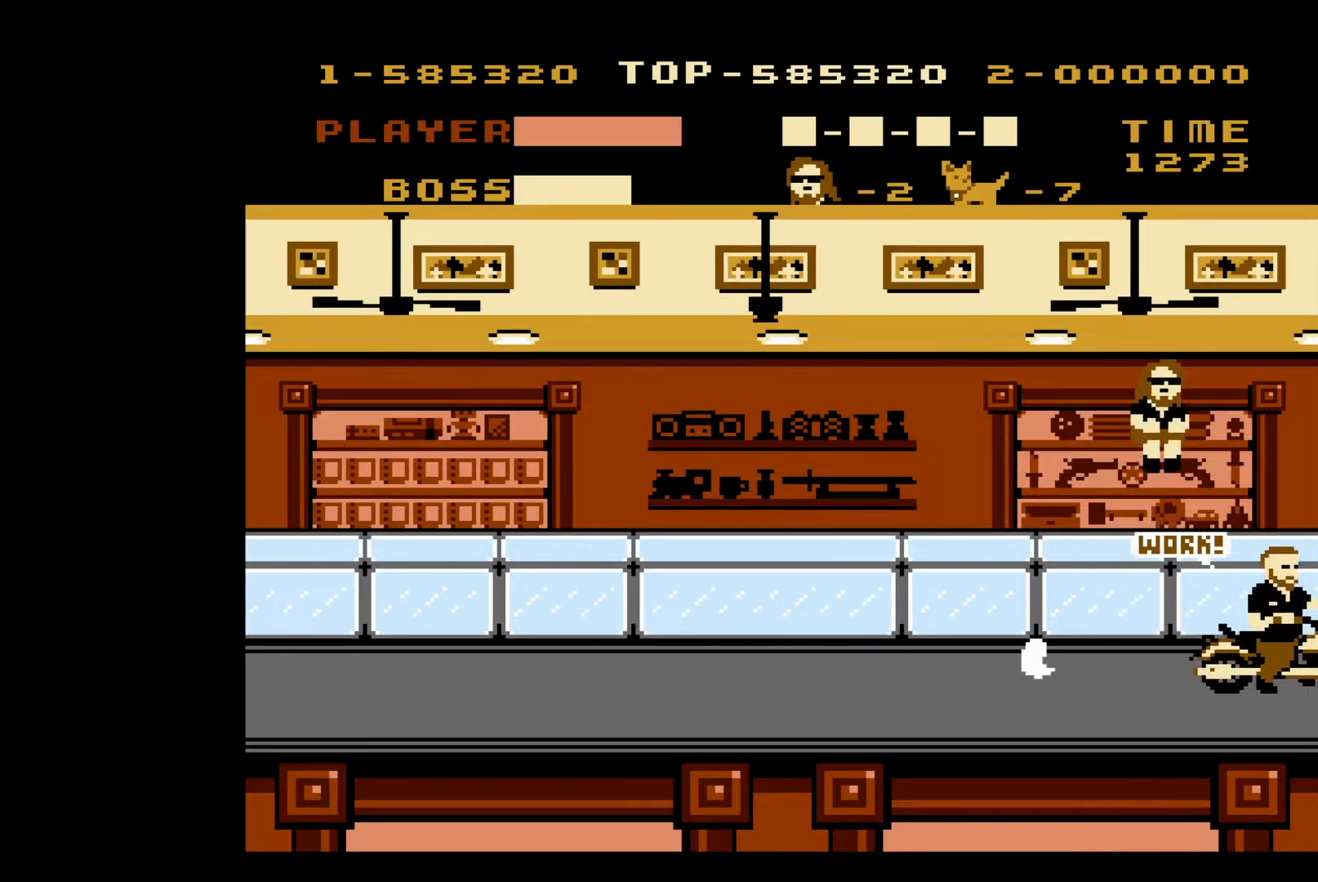
{"buttons": [], "events": [[33, "B", "up"], [133, "B", "down"], [217, "B", "up"], [267, "B", "down"], [367, "B", "up"], [433, "B", "down"], [500, "B", "up"]]}
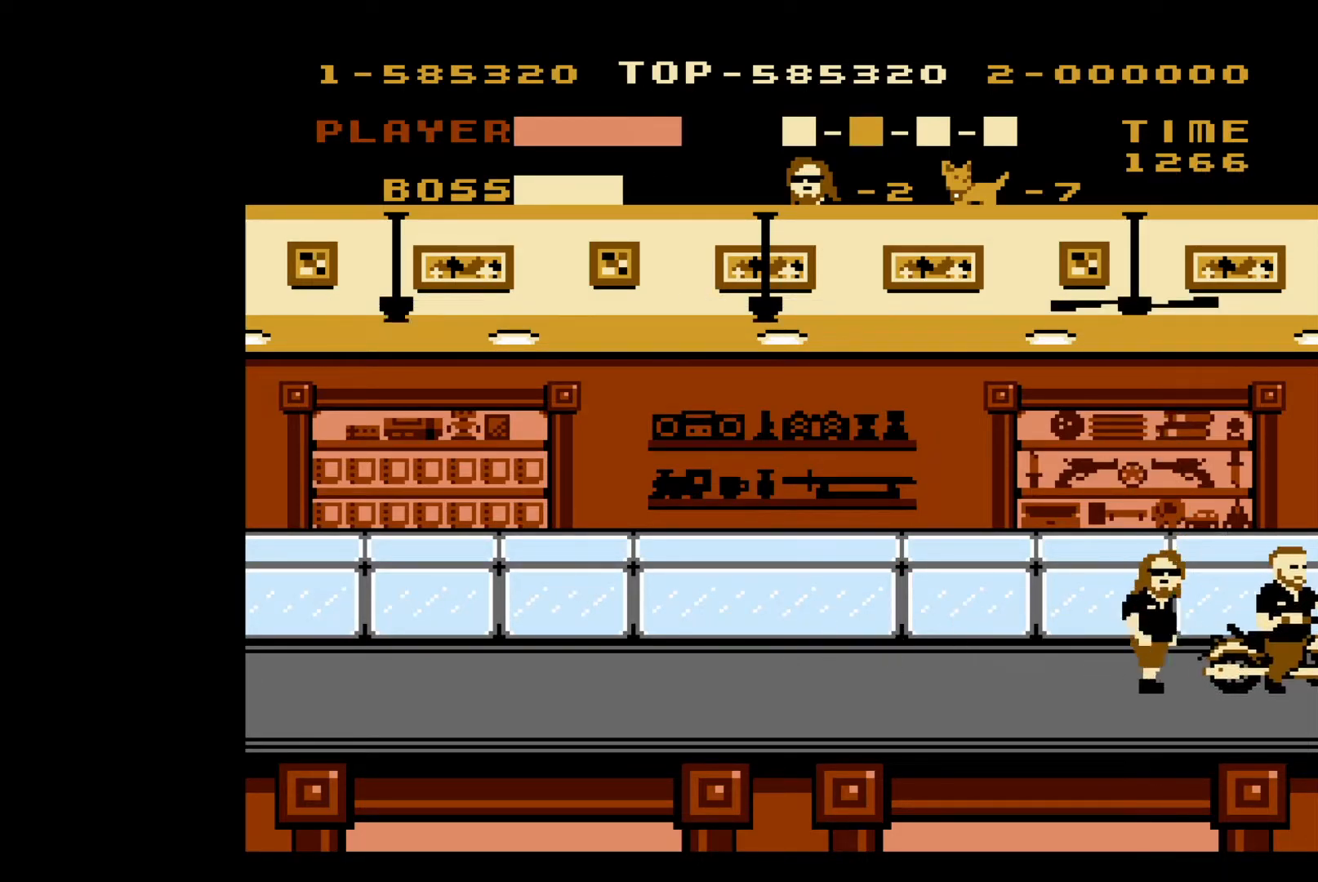
{"buttons": ["DPAD_LEFT"], "events": [[67, "B", "down"], [133, "B", "up"], [317, "DPAD_LEFT", "down"]]}
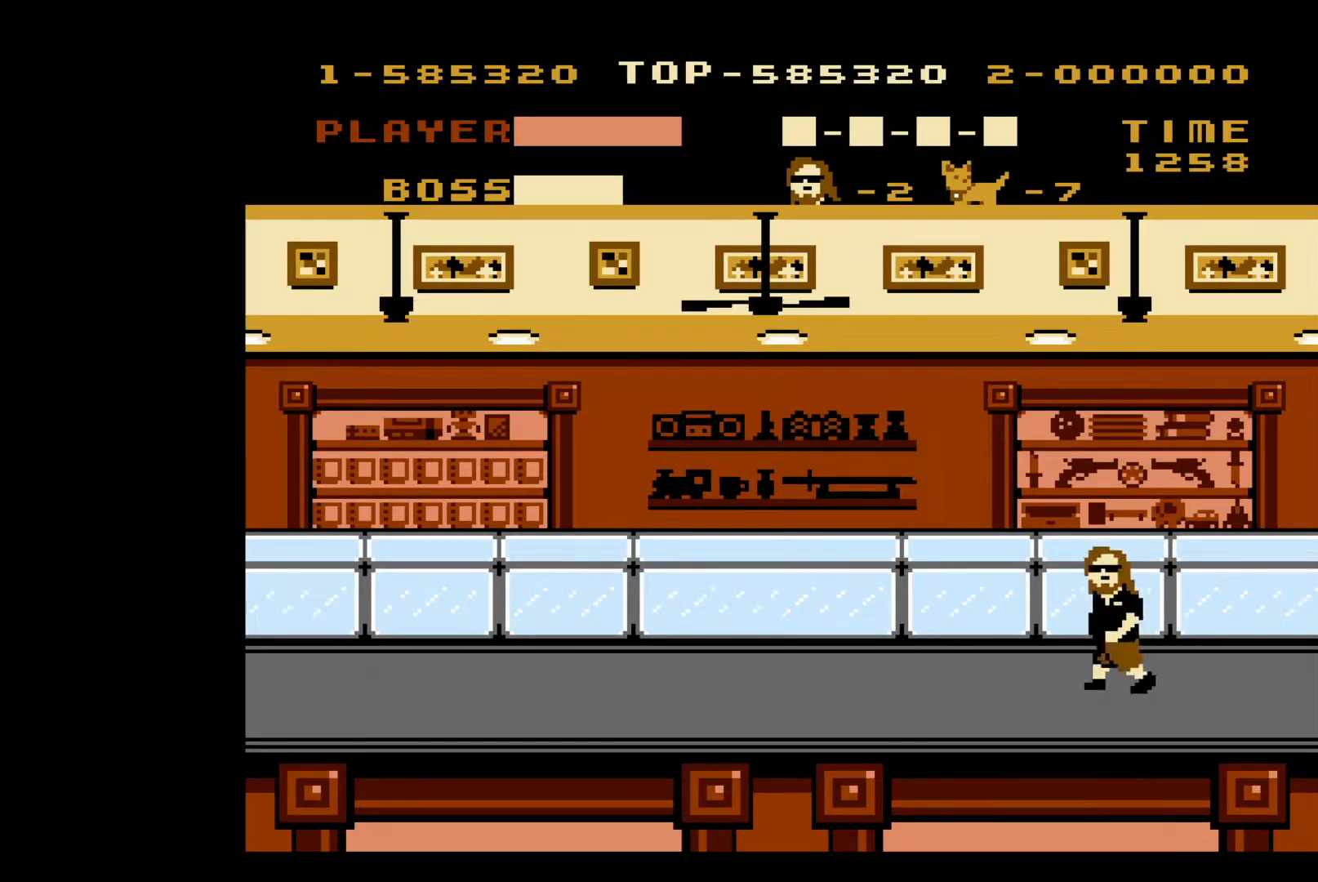
{"buttons": ["DPAD_LEFT"], "events": []}
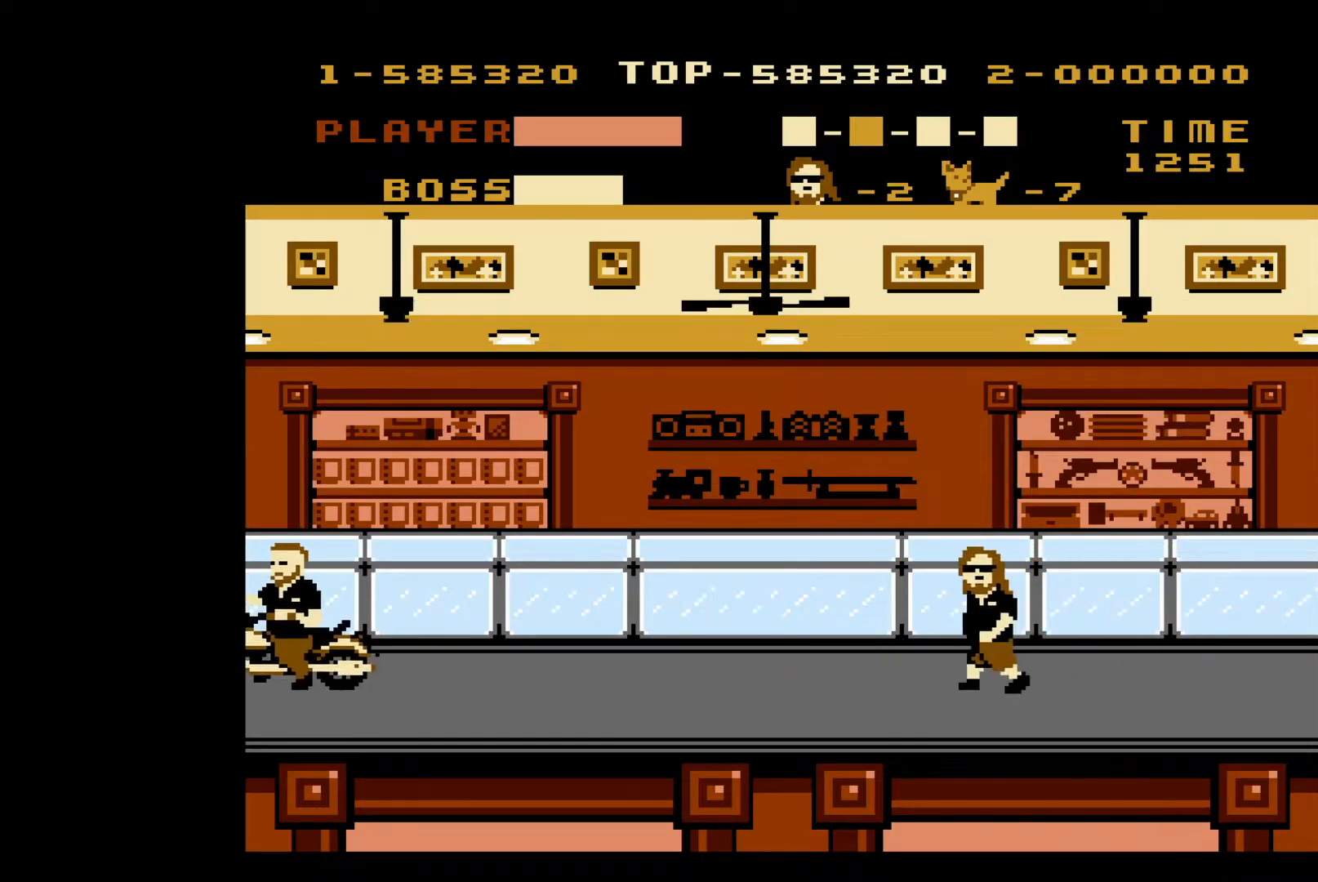
{"buttons": ["DPAD_LEFT"], "events": []}